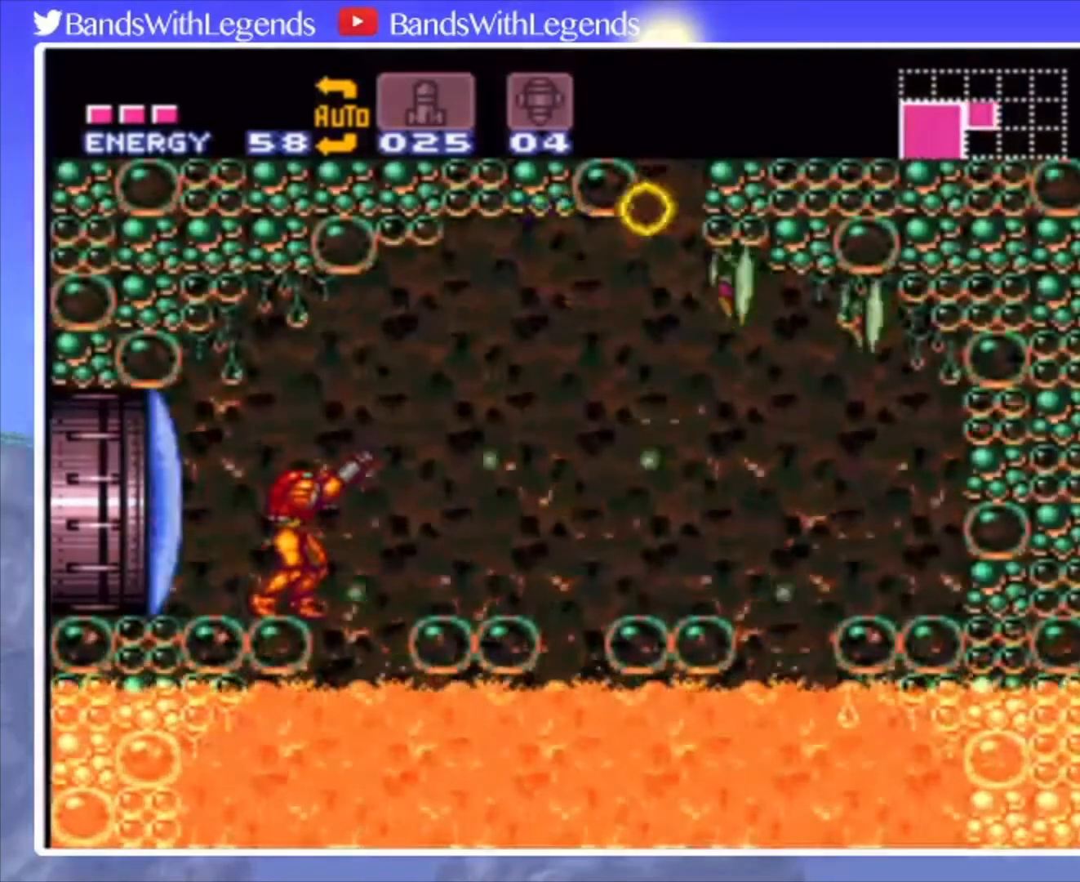
Gameplay with a controller (PlayStation layout); each line is a JSON object with the inputs held at the frame after it. "events" lists button and stick changes between this image and that frame as [ms after this image, input, new state], when the widget could be followed in between. Not read: L3 R3.
{"buttons": ["CIRCLE", "DPAD_RIGHT"], "events": [[167, "R2", "up"], [233, "CIRCLE", "down"], [400, "DPAD_RIGHT", "down"]]}
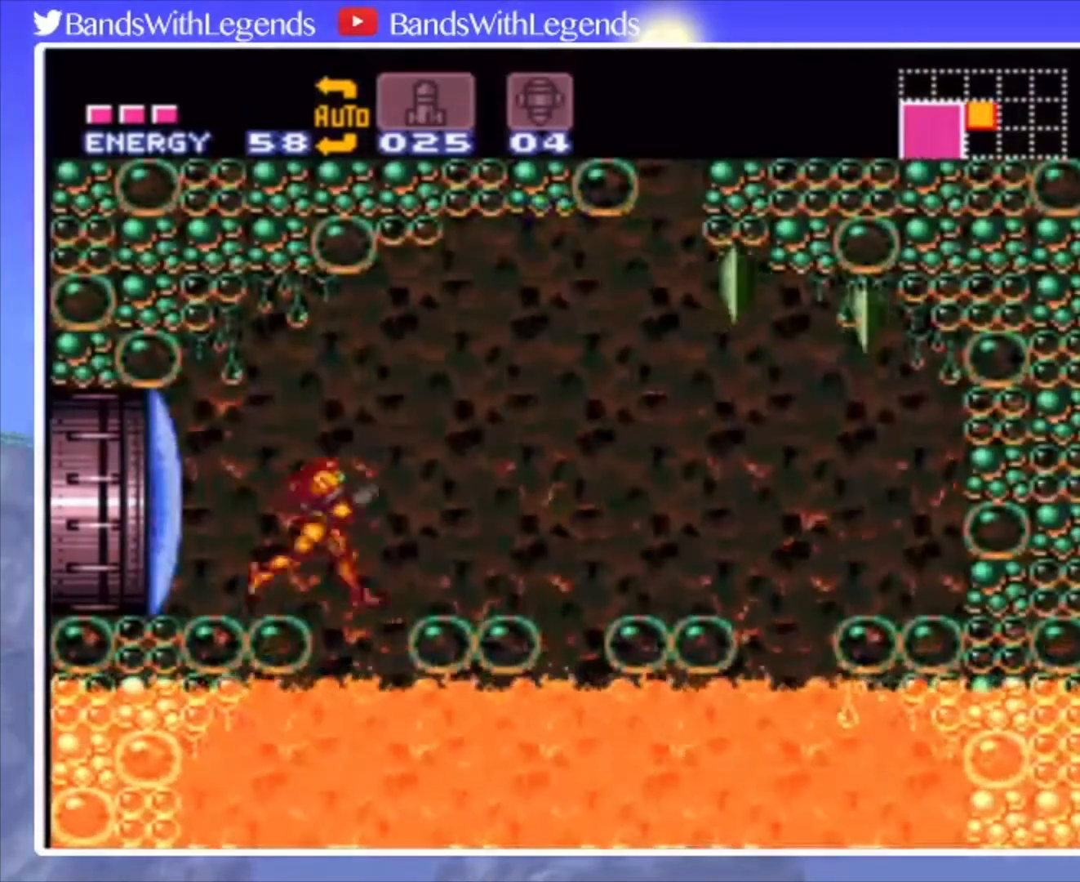
{"buttons": ["CROSS", "CIRCLE", "DPAD_RIGHT"], "events": [[100, "DPAD_DOWN", "down"], [133, "DPAD_RIGHT", "up"], [233, "DPAD_DOWN", "up"], [233, "DPAD_RIGHT", "down"], [467, "CROSS", "down"]]}
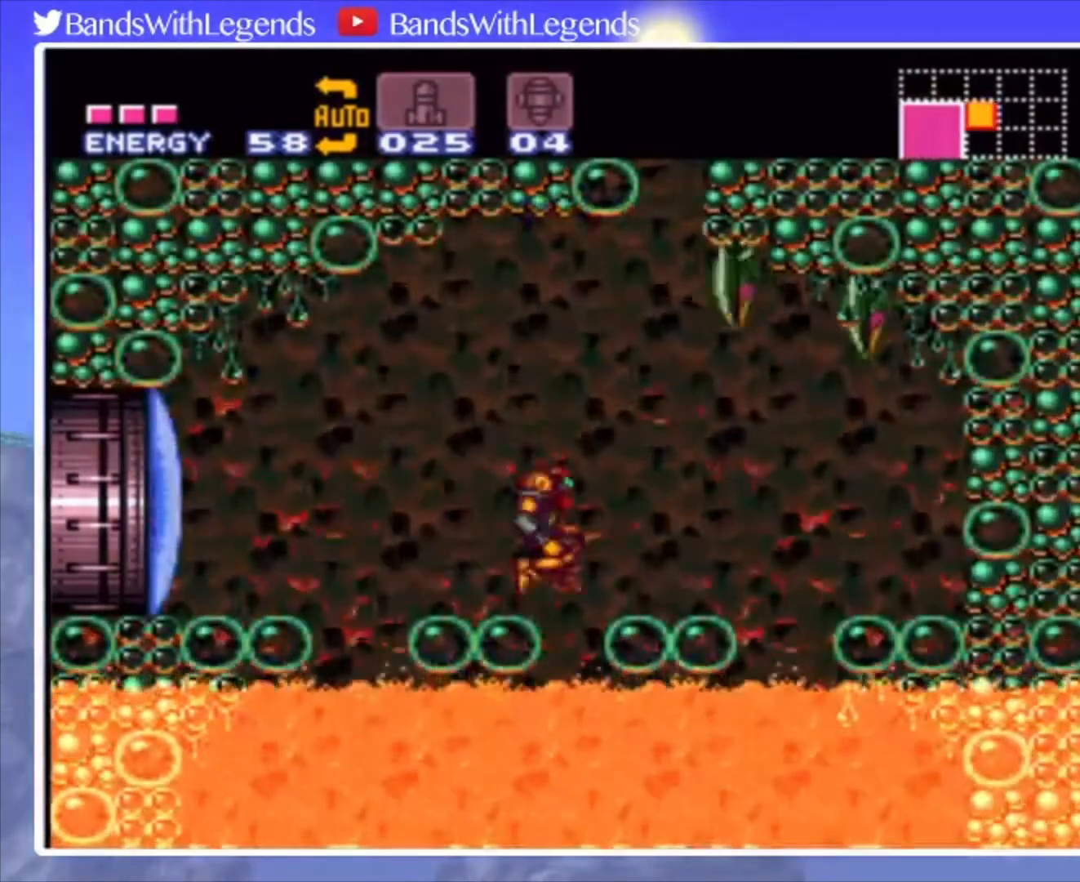
{"buttons": ["CROSS", "CIRCLE", "DPAD_RIGHT"], "events": []}
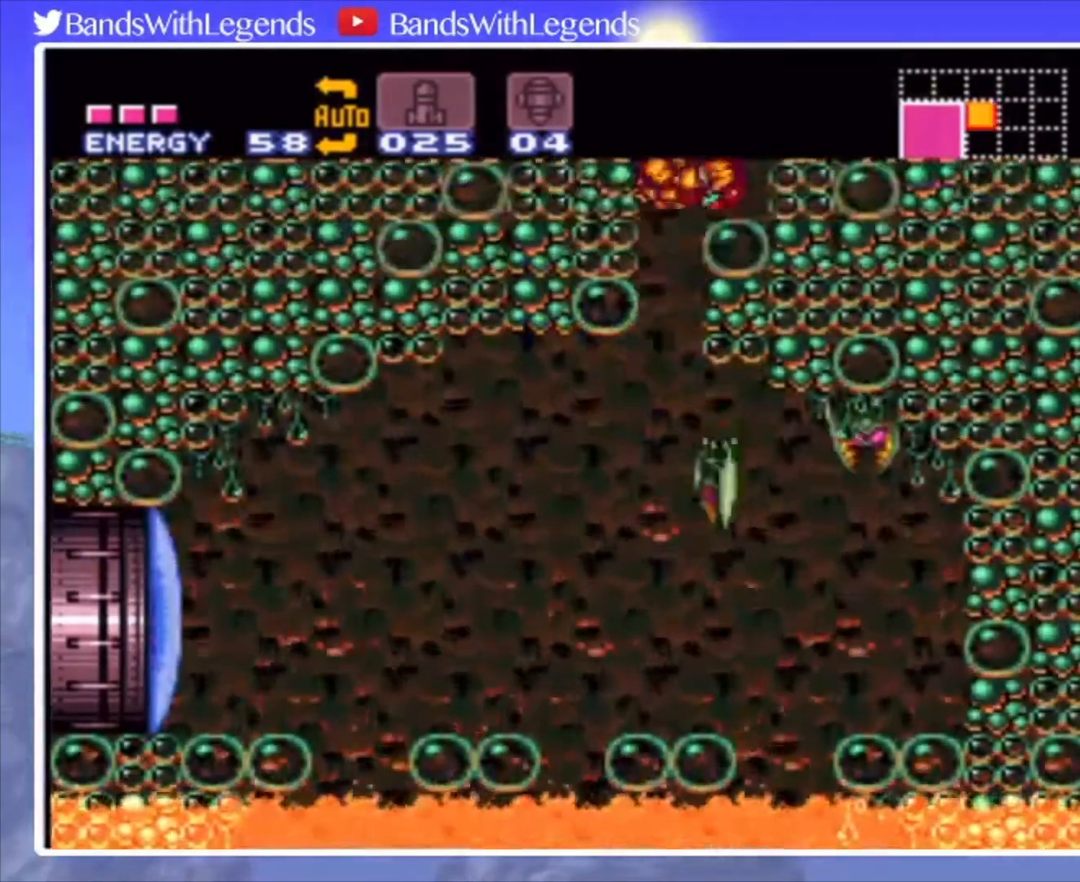
{"buttons": ["CROSS"], "events": [[67, "CROSS", "up"], [67, "DPAD_RIGHT", "up"], [67, "DPAD_UP", "down"], [100, "CIRCLE", "up"], [200, "DPAD_UP", "up"], [200, "SQUARE", "down"], [233, "DPAD_RIGHT", "down"], [267, "SQUARE", "up"], [367, "CROSS", "down"], [433, "DPAD_RIGHT", "up"]]}
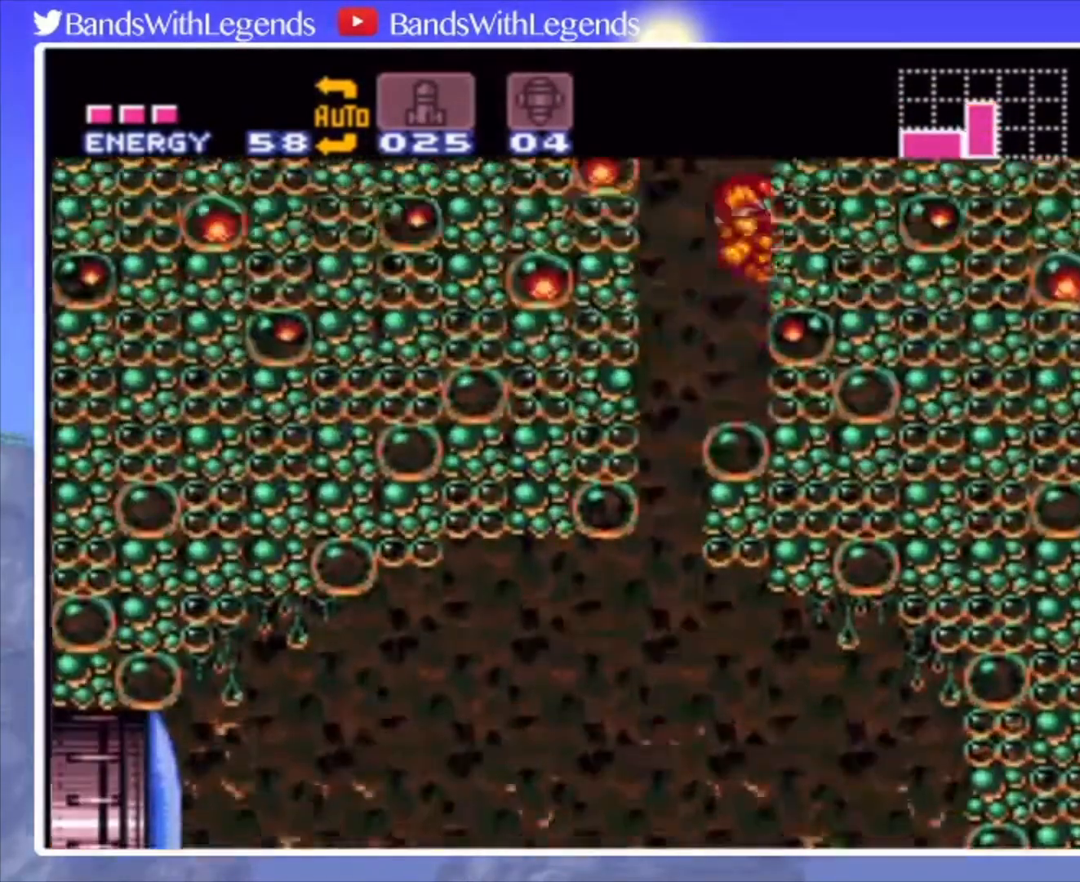
{"buttons": ["CROSS", "DPAD_LEFT"], "events": [[33, "DPAD_LEFT", "down"], [133, "SQUARE", "down"], [300, "SQUARE", "up"]]}
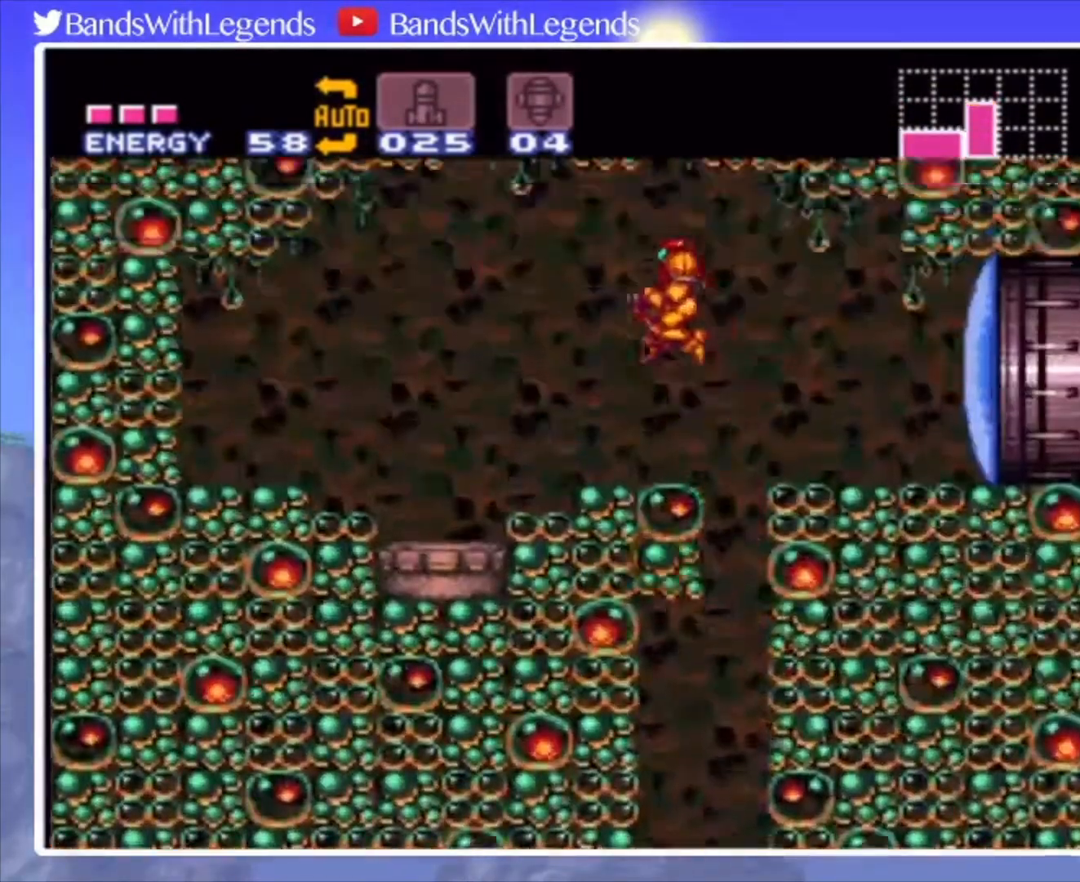
{"buttons": ["L2", "DPAD_LEFT"], "events": [[100, "CROSS", "up"], [433, "L2", "down"]]}
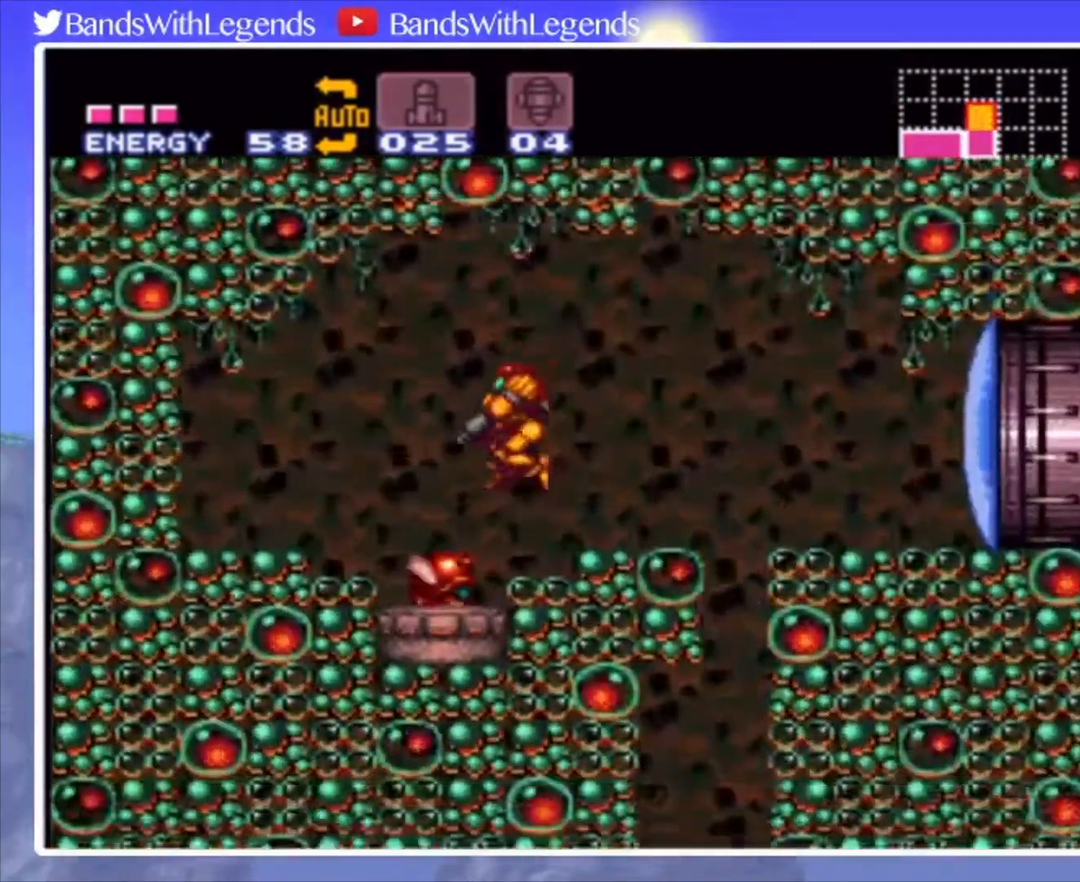
{"buttons": [], "events": [[67, "DPAD_LEFT", "up"], [100, "SQUARE", "down"], [200, "SQUARE", "up"], [267, "DPAD_RIGHT", "down"], [267, "L2", "up"], [367, "DPAD_RIGHT", "up"], [400, "SQUARE", "down"], [500, "SQUARE", "up"]]}
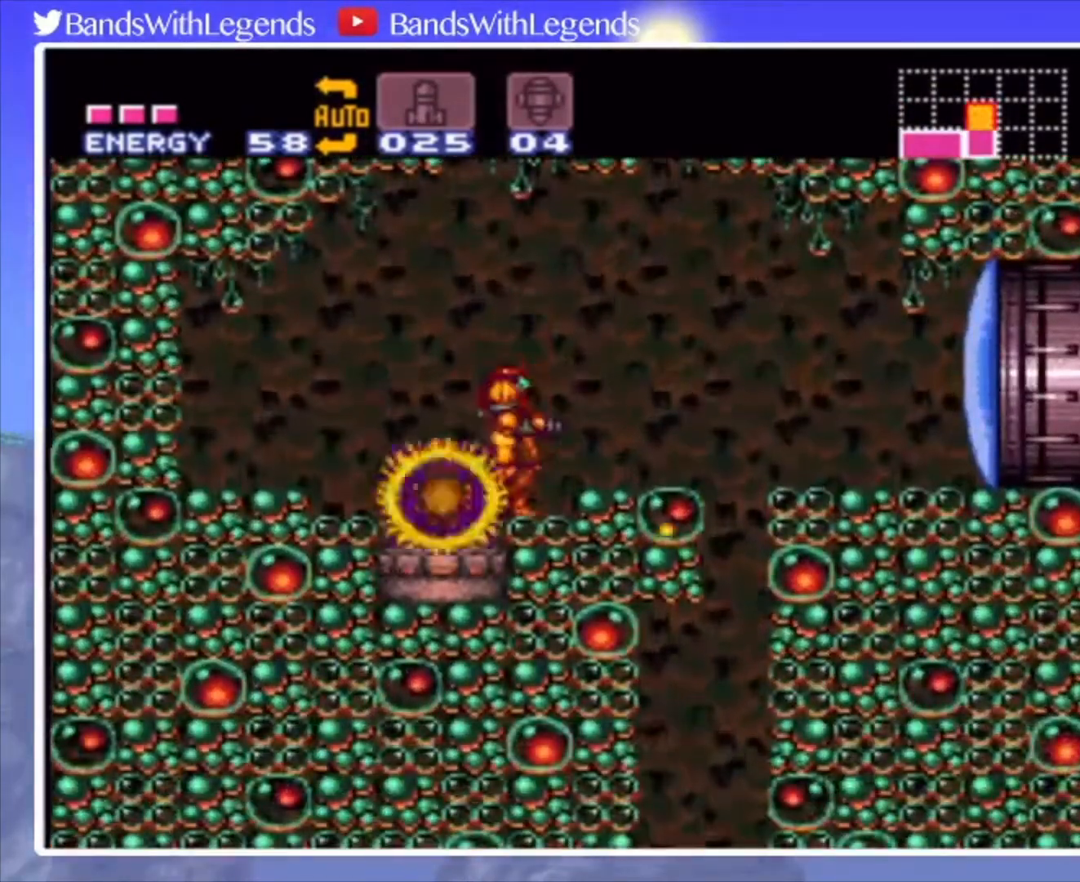
{"buttons": ["DPAD_RIGHT"], "events": [[133, "DPAD_RIGHT", "down"], [200, "CROSS", "down"], [433, "CROSS", "up"]]}
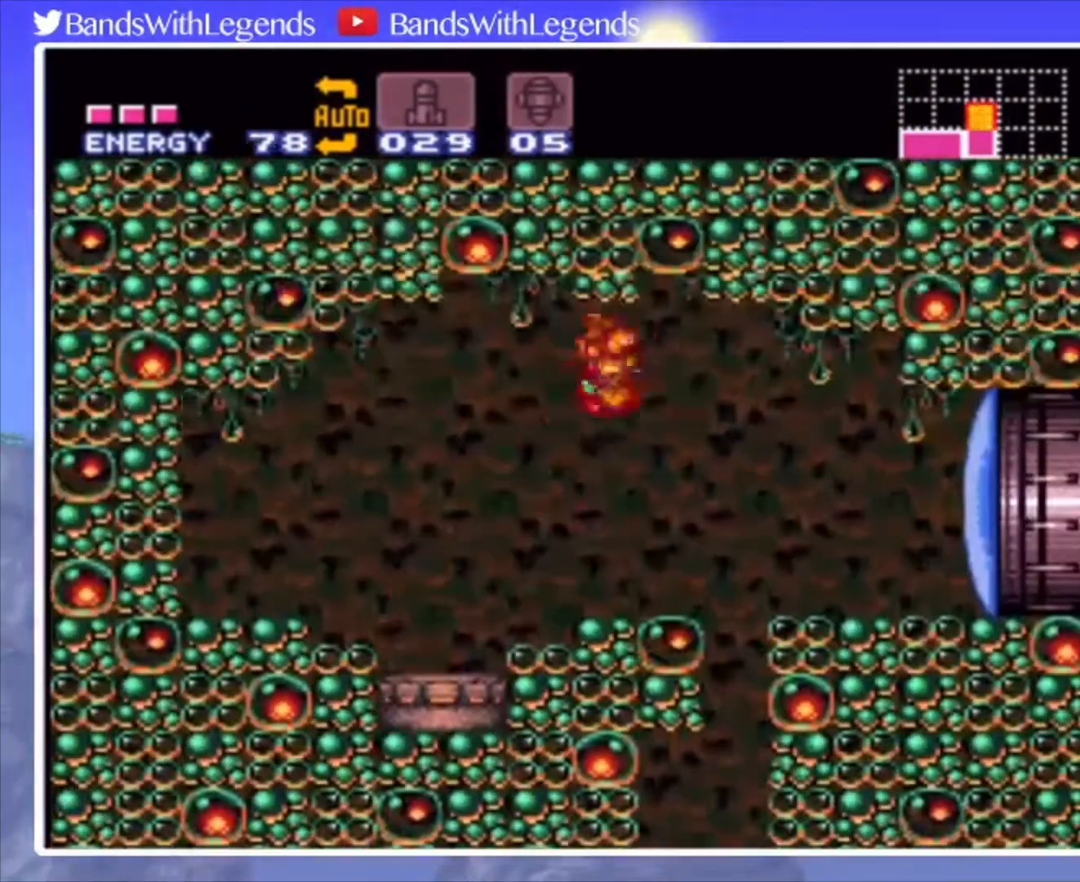
{"buttons": [], "events": [[333, "SQUARE", "down"], [433, "SQUARE", "up"], [467, "DPAD_RIGHT", "up"]]}
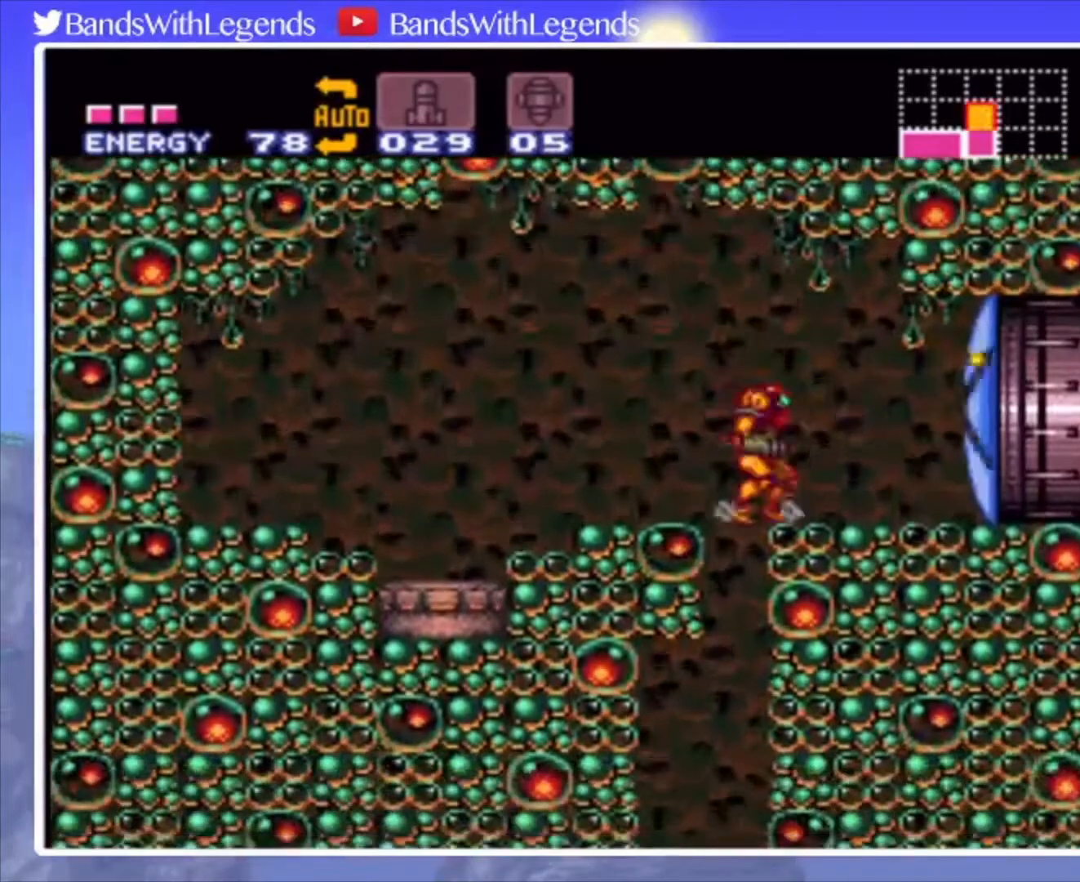
{"buttons": ["CROSS", "CIRCLE", "DPAD_RIGHT"], "events": [[67, "CIRCLE", "down"], [67, "DPAD_RIGHT", "down"], [367, "CROSS", "down"]]}
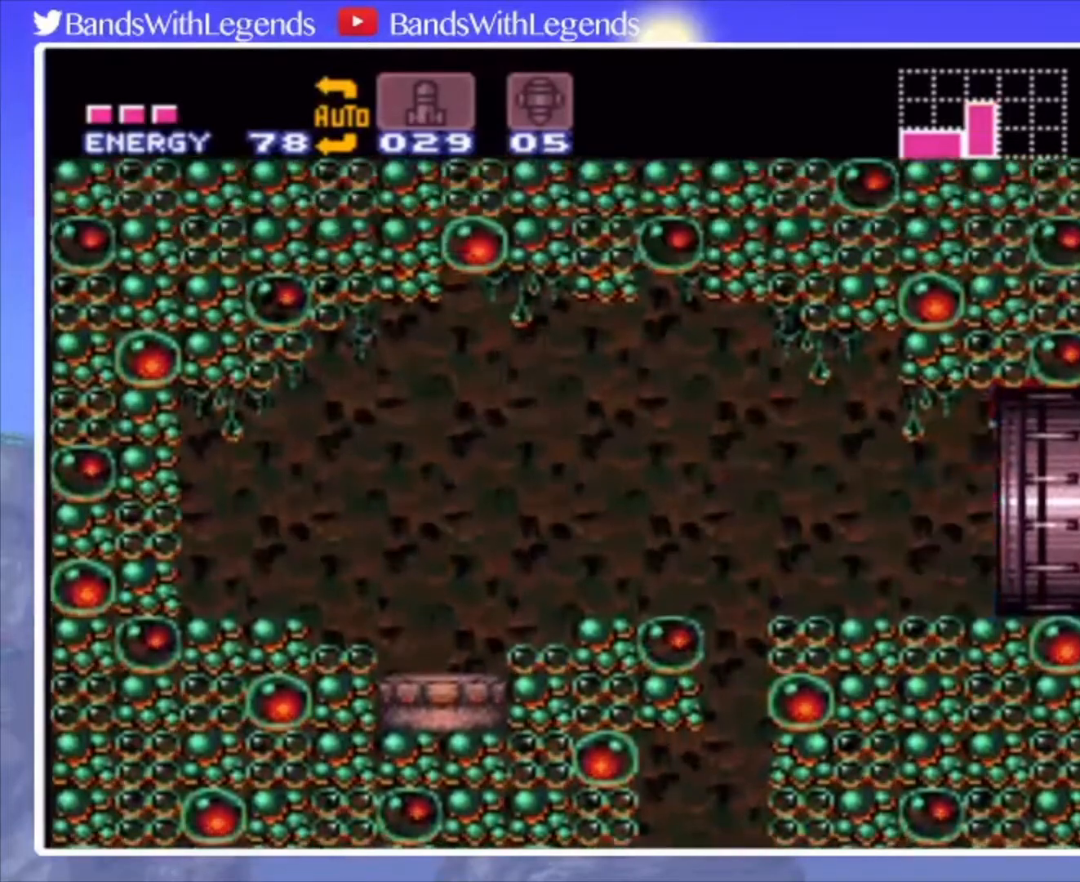
{"buttons": [], "events": [[133, "CROSS", "up"], [267, "CIRCLE", "up"], [300, "DPAD_RIGHT", "up"]]}
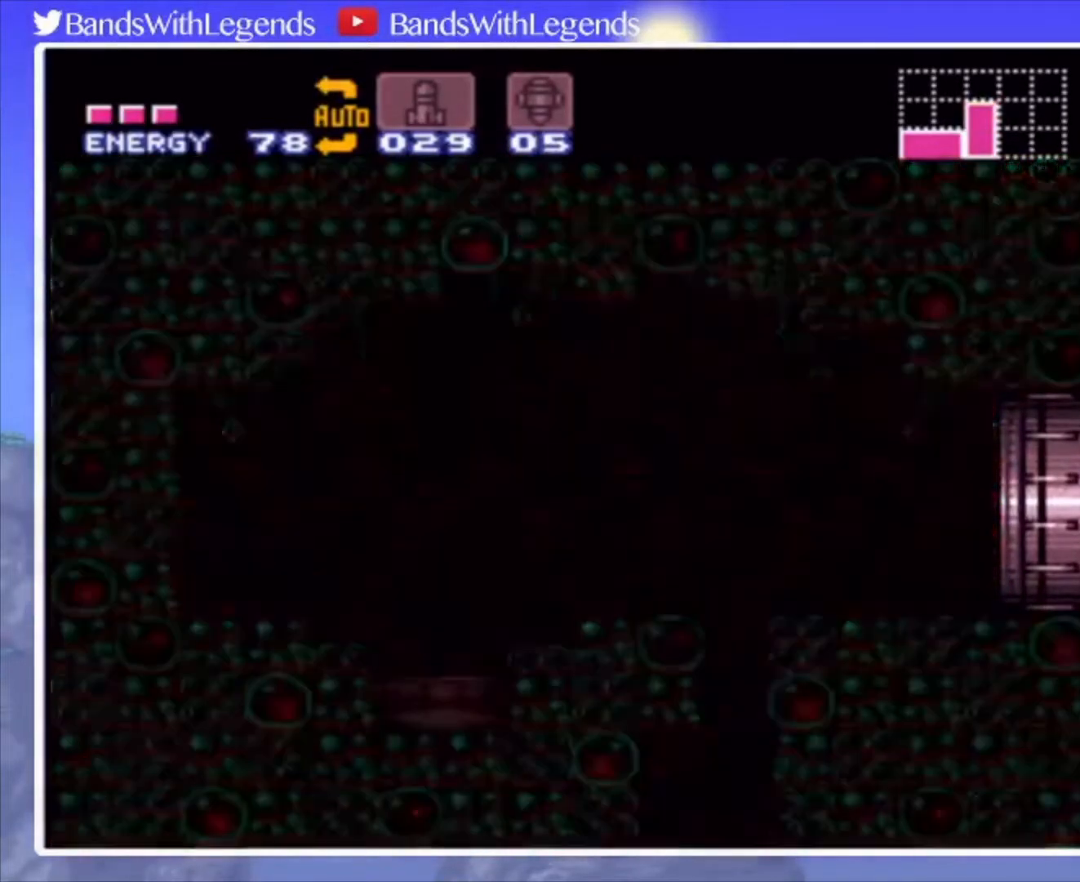
{"buttons": [], "events": []}
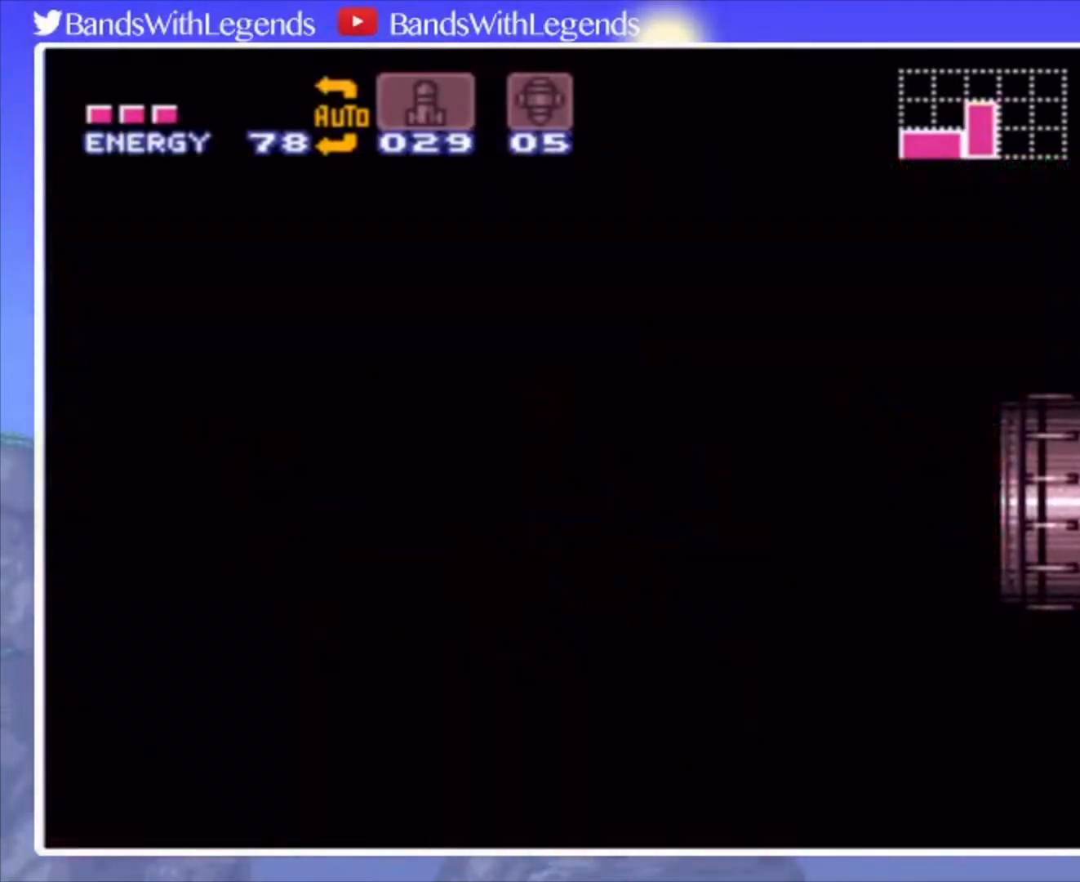
{"buttons": ["DPAD_DOWN"], "events": [[133, "CROSS", "down"], [233, "CROSS", "up"], [333, "DPAD_DOWN", "down"]]}
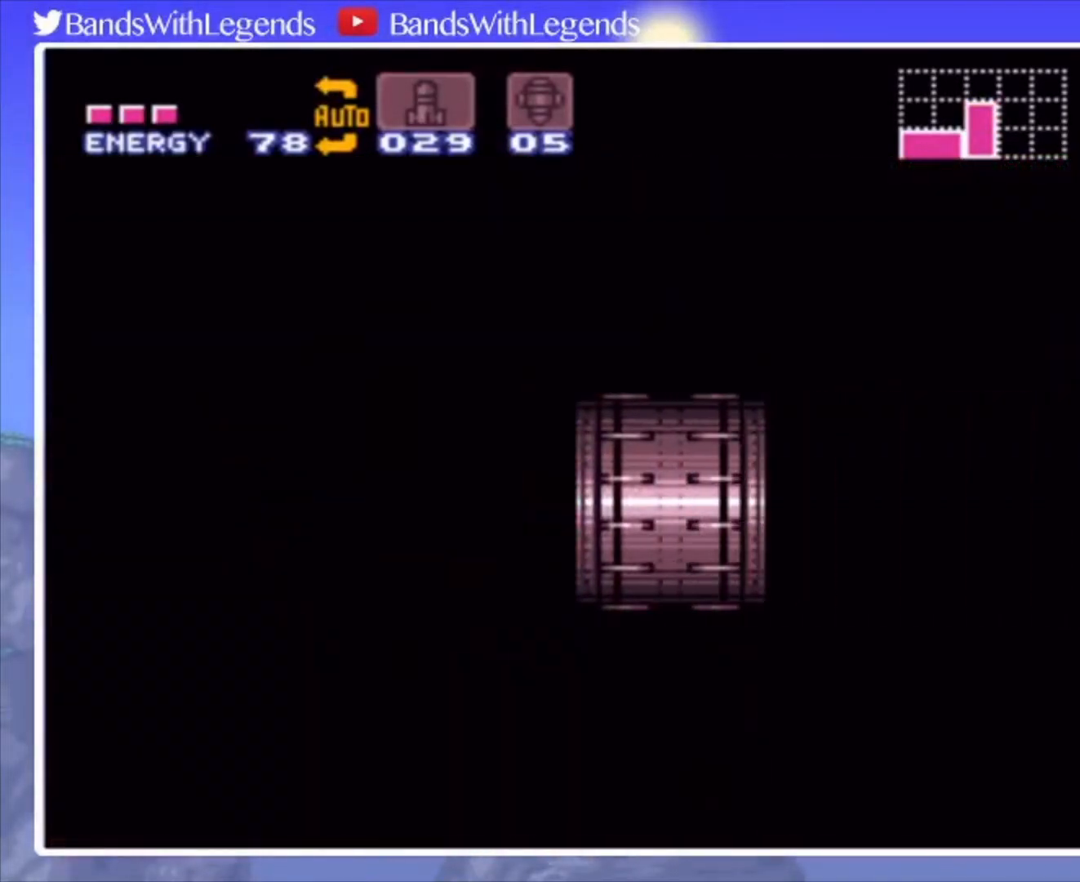
{"buttons": ["DPAD_DOWN"], "events": []}
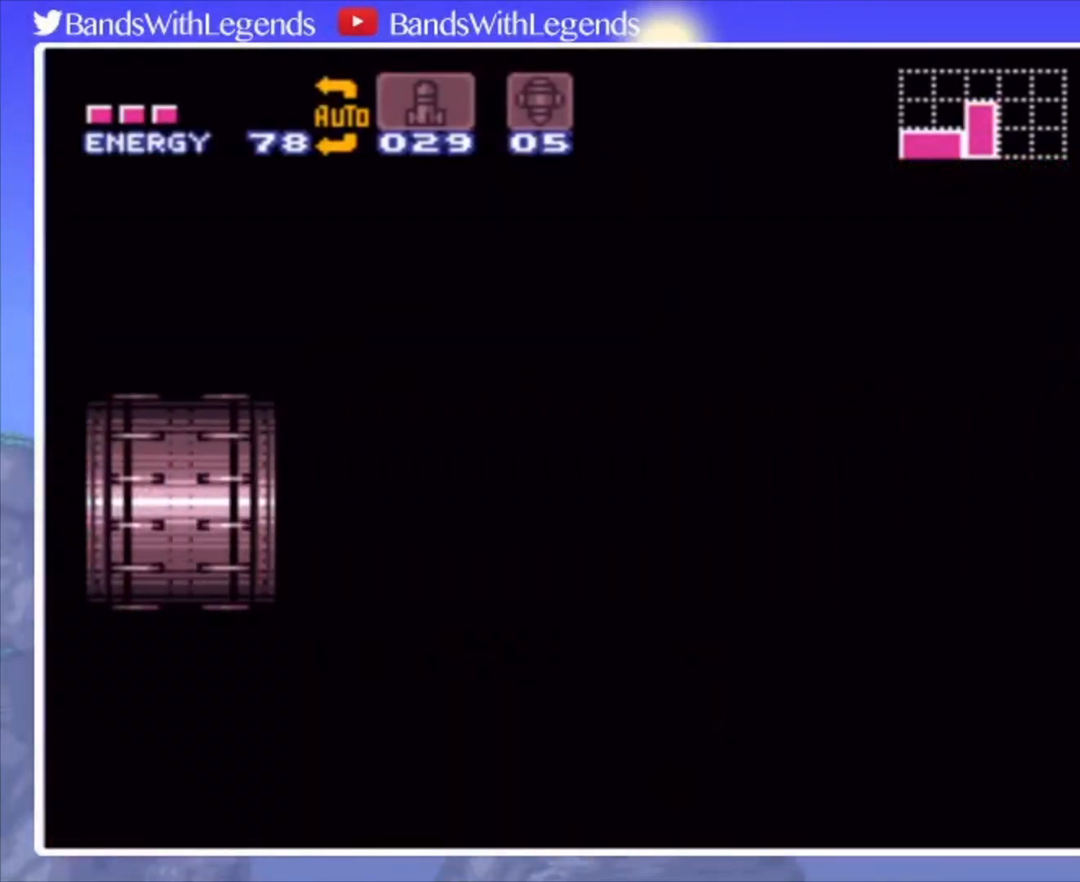
{"buttons": ["DPAD_DOWN"], "events": []}
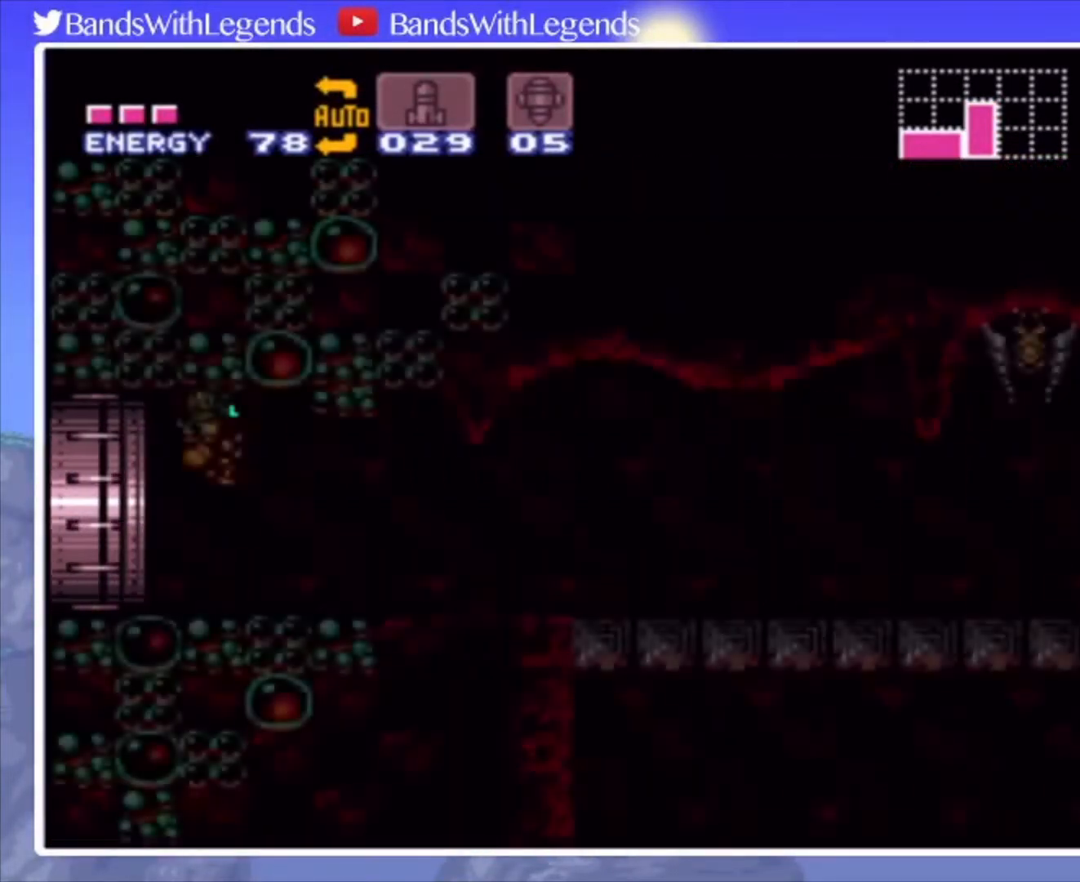
{"buttons": ["DPAD_DOWN"], "events": []}
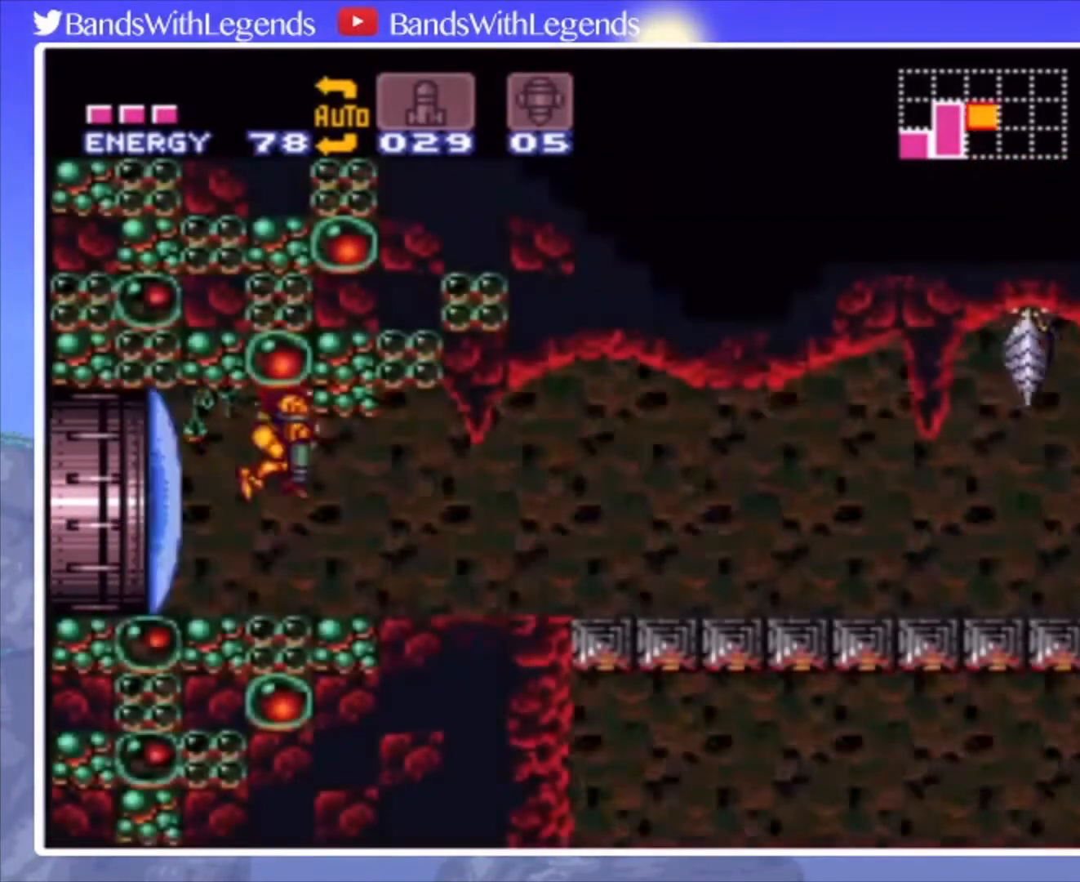
{"buttons": ["CIRCLE", "L2", "R2", "DPAD_RIGHT"], "events": [[100, "CIRCLE", "down"], [167, "DPAD_RIGHT", "down"], [200, "DPAD_DOWN", "up"], [467, "L2", "down"], [467, "R2", "down"]]}
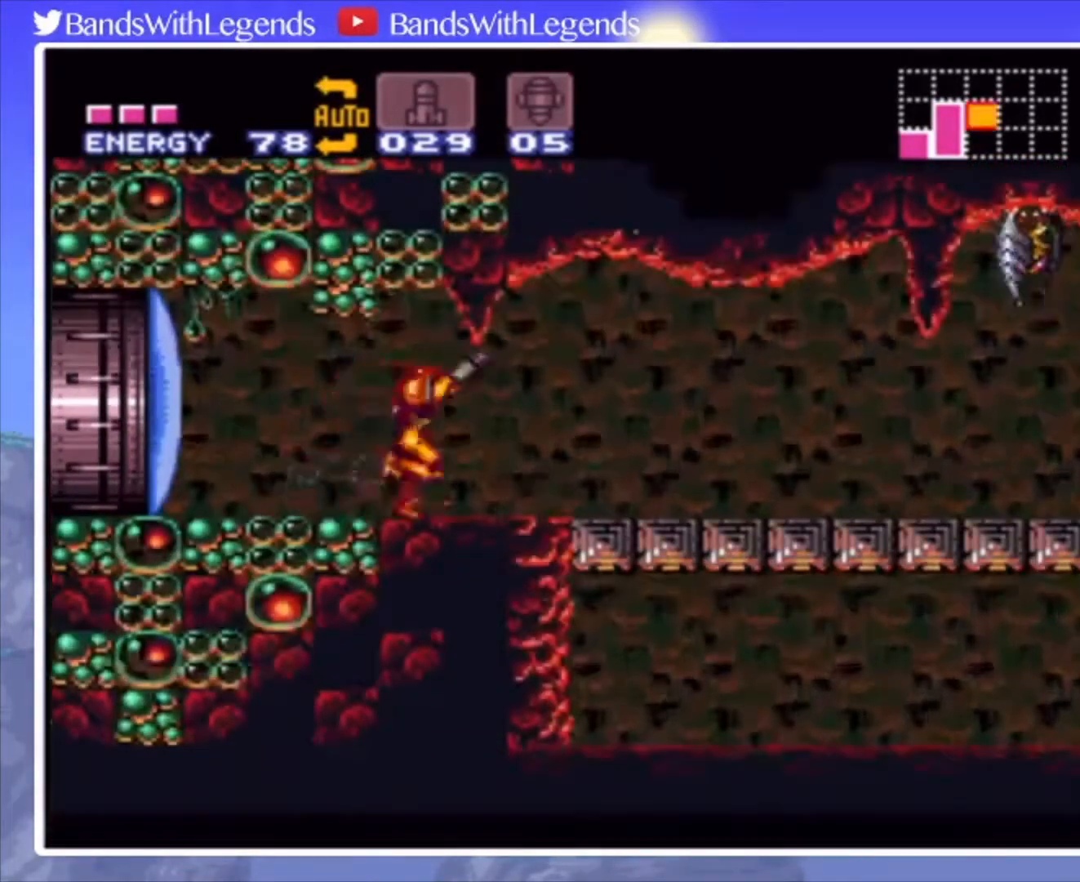
{"buttons": ["CIRCLE", "R2", "DPAD_RIGHT"], "events": [[33, "R2", "up"], [67, "L2", "up"], [67, "R2", "down"], [133, "L2", "down"], [167, "R2", "up"], [200, "L2", "up"], [233, "R2", "down"], [267, "L2", "down"], [300, "R2", "up"], [333, "L2", "up"], [367, "L2", "down"], [367, "R2", "down"], [433, "R2", "up"], [467, "L2", "up"], [500, "R2", "down"]]}
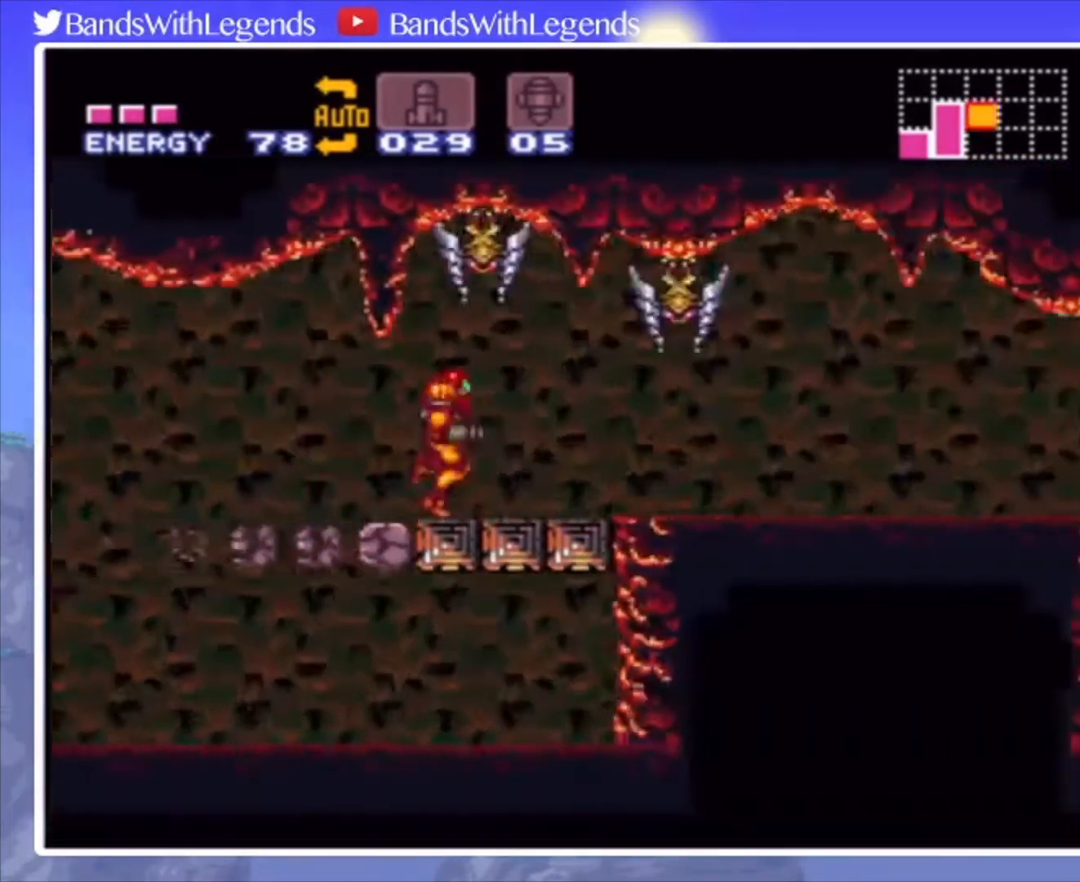
{"buttons": ["CIRCLE", "L2", "DPAD_RIGHT"], "events": [[33, "L2", "down"], [67, "R2", "up"], [100, "L2", "up"], [167, "L2", "down"], [167, "R2", "down"], [200, "R2", "up"], [267, "L2", "up"], [267, "R2", "down"], [300, "L2", "down"], [367, "R2", "up"], [400, "L2", "up"], [433, "L2", "down"], [433, "R2", "down"], [500, "R2", "up"]]}
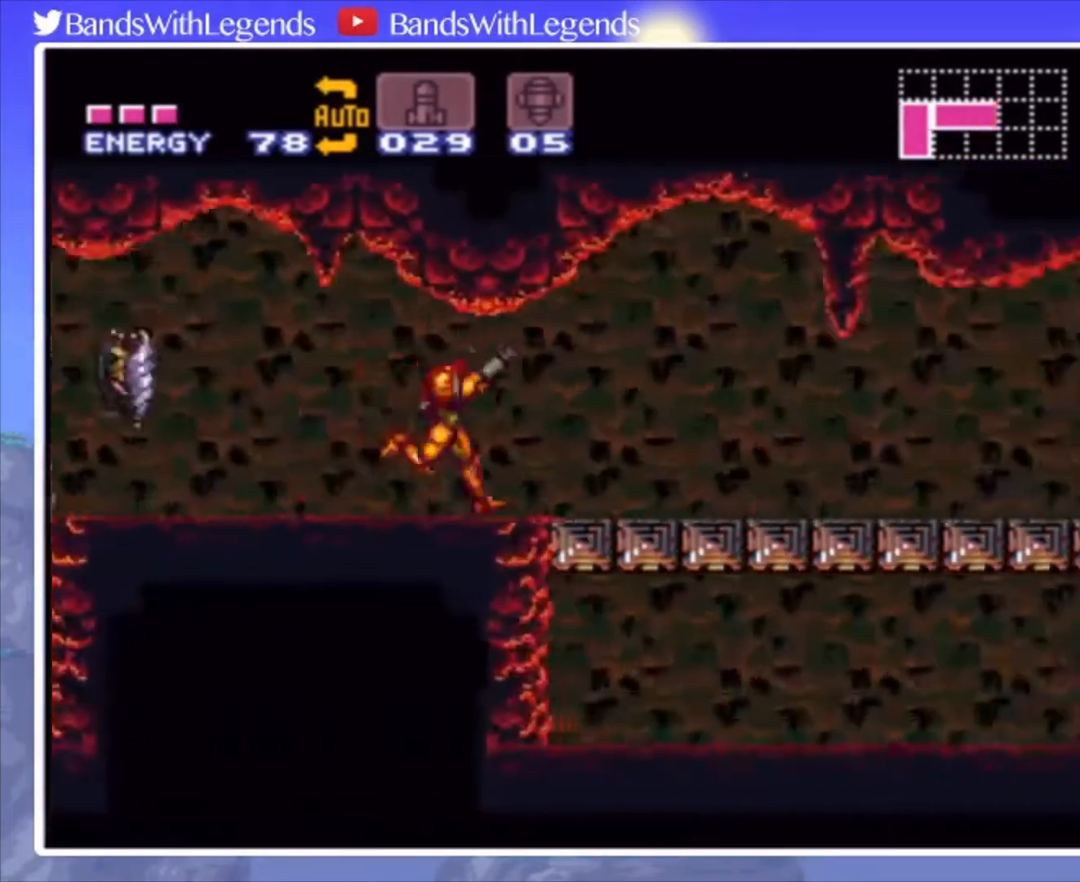
{"buttons": ["L2", "DPAD_RIGHT"], "events": [[33, "L2", "up"], [67, "L2", "down"], [67, "R2", "down"], [133, "CIRCLE", "up"], [167, "R2", "up"], [300, "L2", "up"], [300, "R2", "down"], [333, "L2", "down"], [400, "L2", "up"], [400, "R2", "up"], [500, "L2", "down"]]}
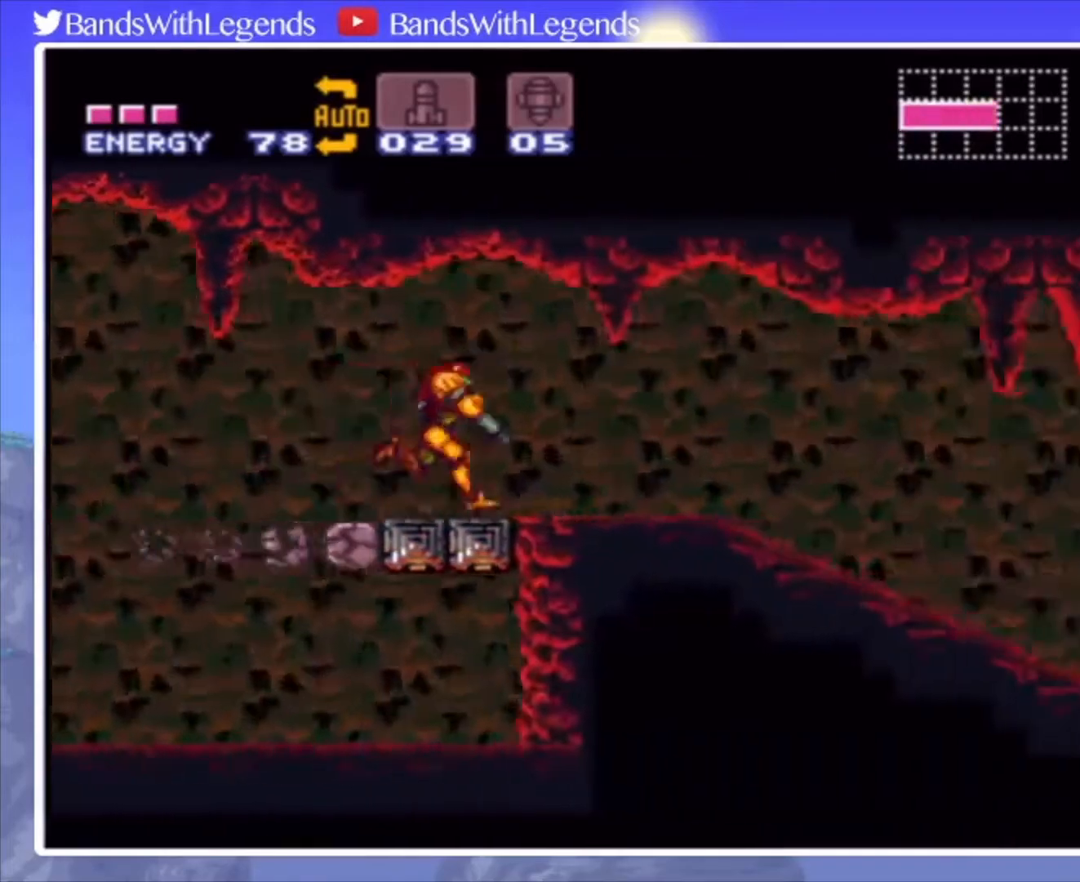
{"buttons": ["DPAD_RIGHT"], "events": [[33, "R2", "down"], [67, "L2", "up"], [67, "R2", "up"], [100, "R2", "down"], [133, "L2", "down"], [133, "R2", "up"], [167, "R2", "down"], [200, "L2", "up"], [200, "R2", "up"], [233, "L2", "down"], [233, "R2", "down"], [267, "R2", "up"], [300, "L2", "up"], [333, "R2", "down"], [367, "R2", "up"], [400, "L2", "down"], [400, "R2", "down"], [433, "R2", "up"], [467, "L2", "up"], [467, "R2", "down"], [500, "R2", "up"]]}
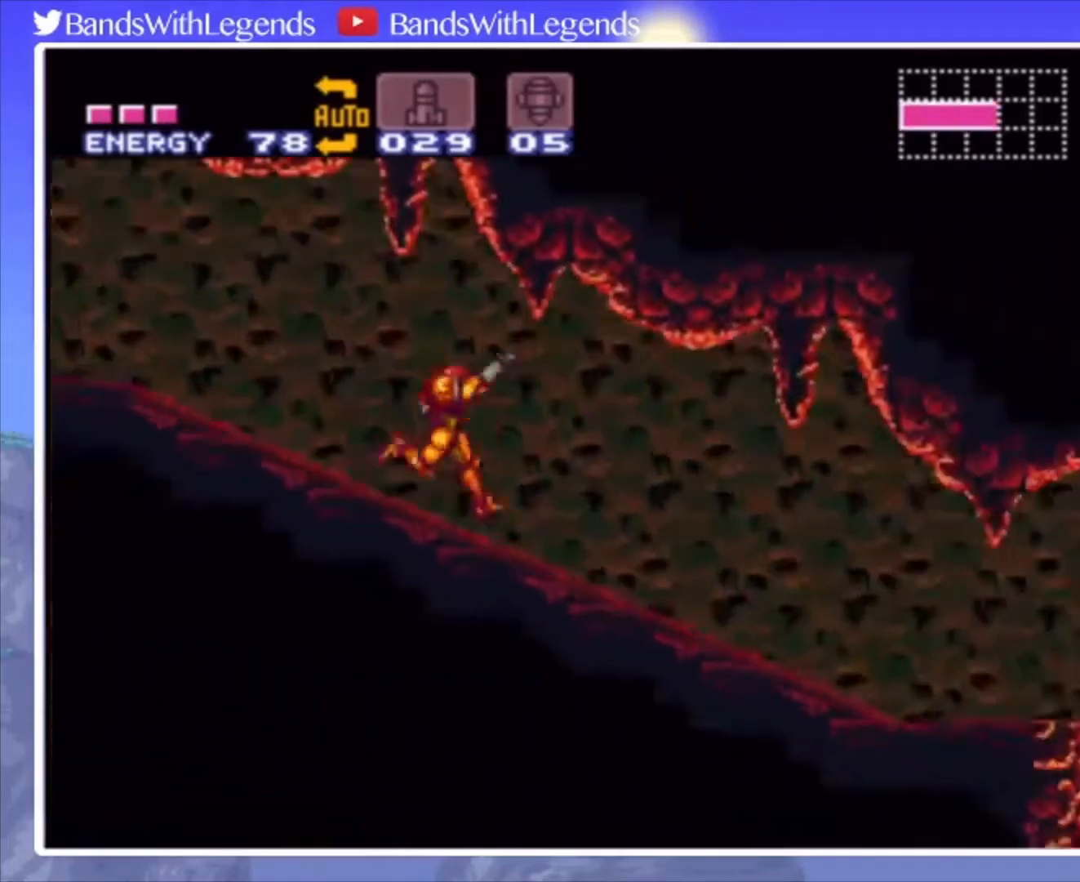
{"buttons": ["DPAD_RIGHT"], "events": [[33, "L2", "down"], [33, "R2", "down"], [67, "R2", "up"], [100, "L2", "up"], [133, "R2", "down"], [167, "L2", "down"], [200, "R2", "up"], [267, "L2", "up"], [267, "R2", "down"], [300, "L2", "down"], [300, "R2", "up"], [367, "L2", "up"], [367, "R2", "down"], [400, "R2", "up"], [433, "L2", "down"], [433, "R2", "down"], [467, "L2", "up"], [500, "R2", "up"]]}
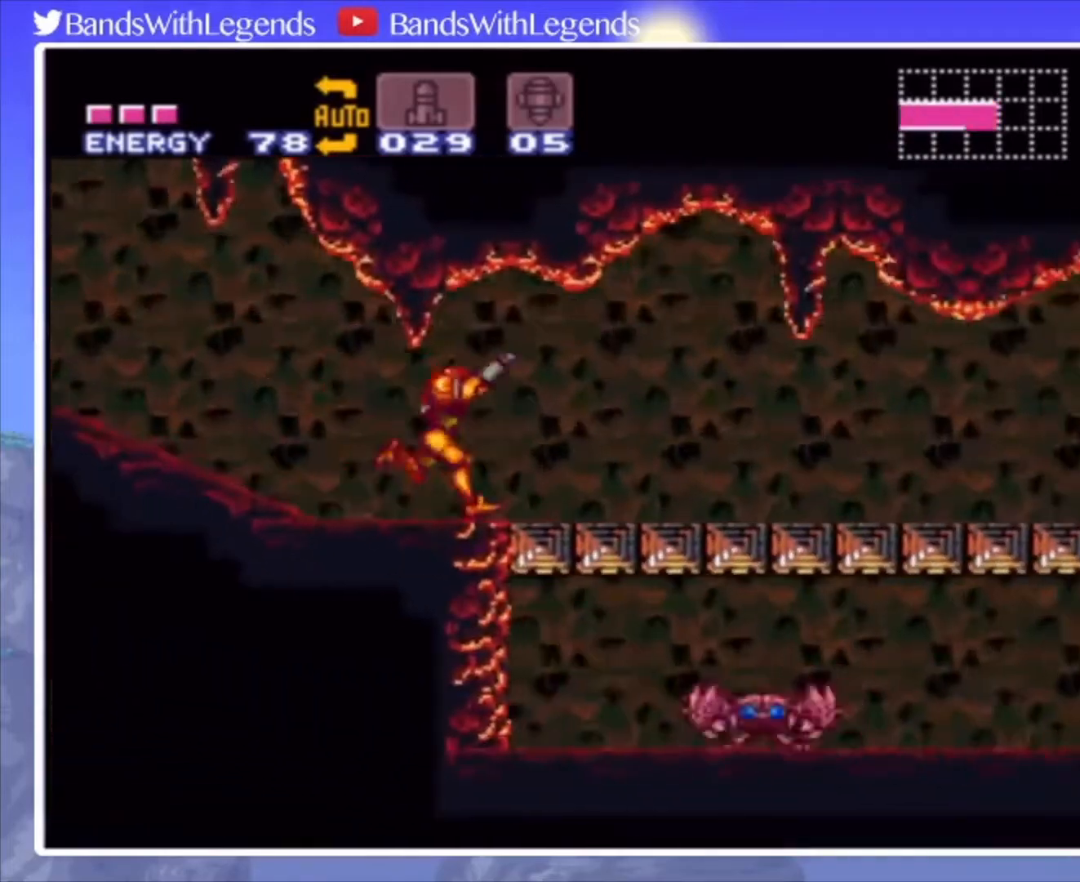
{"buttons": ["L2", "DPAD_RIGHT"], "events": [[33, "R2", "down"], [67, "L2", "down"], [67, "R2", "up"], [100, "L2", "up"], [167, "L2", "down"], [167, "R2", "down"], [233, "R2", "up"], [267, "L2", "up"], [333, "L2", "down"], [333, "R2", "down"], [400, "L2", "up"], [400, "R2", "up"], [433, "R2", "down"], [467, "R2", "up"], [500, "L2", "down"]]}
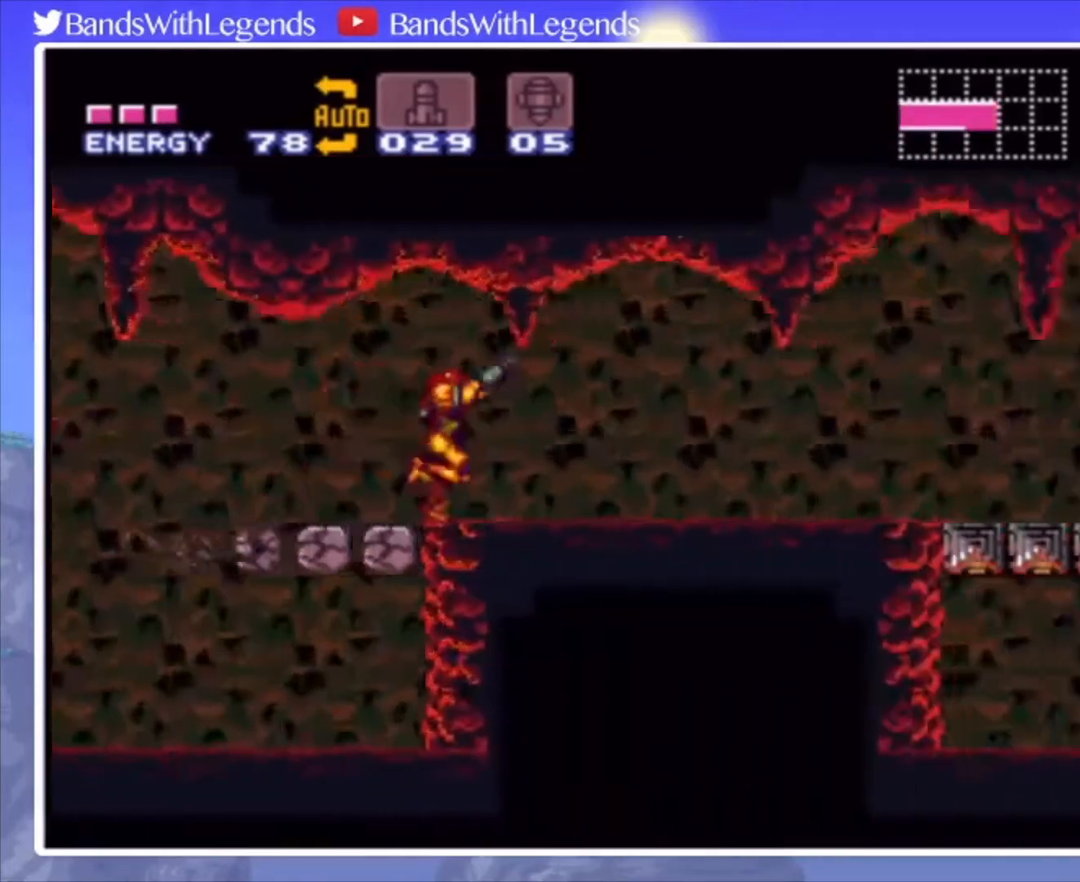
{"buttons": ["R2", "DPAD_RIGHT"], "events": [[33, "R2", "down"], [67, "L2", "up"], [67, "R2", "up"], [100, "R2", "down"], [133, "L2", "down"], [133, "R2", "up"], [167, "L2", "up"], [167, "R2", "down"], [200, "R2", "up"], [233, "L2", "down"], [233, "R2", "down"], [300, "R2", "up"], [333, "L2", "up"], [333, "R2", "down"], [367, "L2", "down"], [367, "R2", "up"], [400, "R2", "down"], [433, "R2", "up"], [467, "L2", "up"], [467, "R2", "down"]]}
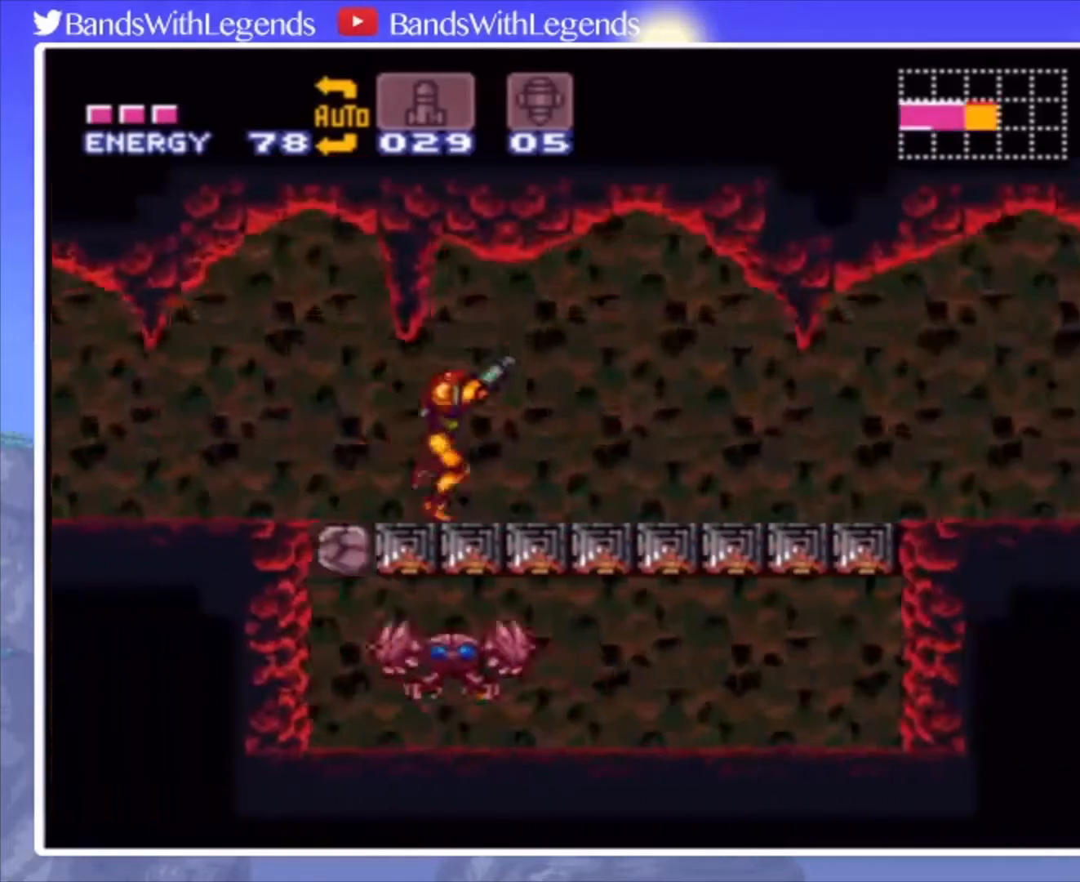
{"buttons": ["L2", "R2", "DPAD_RIGHT"], "events": [[33, "L2", "down"], [33, "R2", "up"], [133, "R2", "down"], [200, "R2", "up"], [300, "R2", "down"], [367, "L2", "up"], [367, "R2", "up"], [400, "R2", "down"], [433, "R2", "up"], [467, "L2", "down"], [467, "R2", "down"]]}
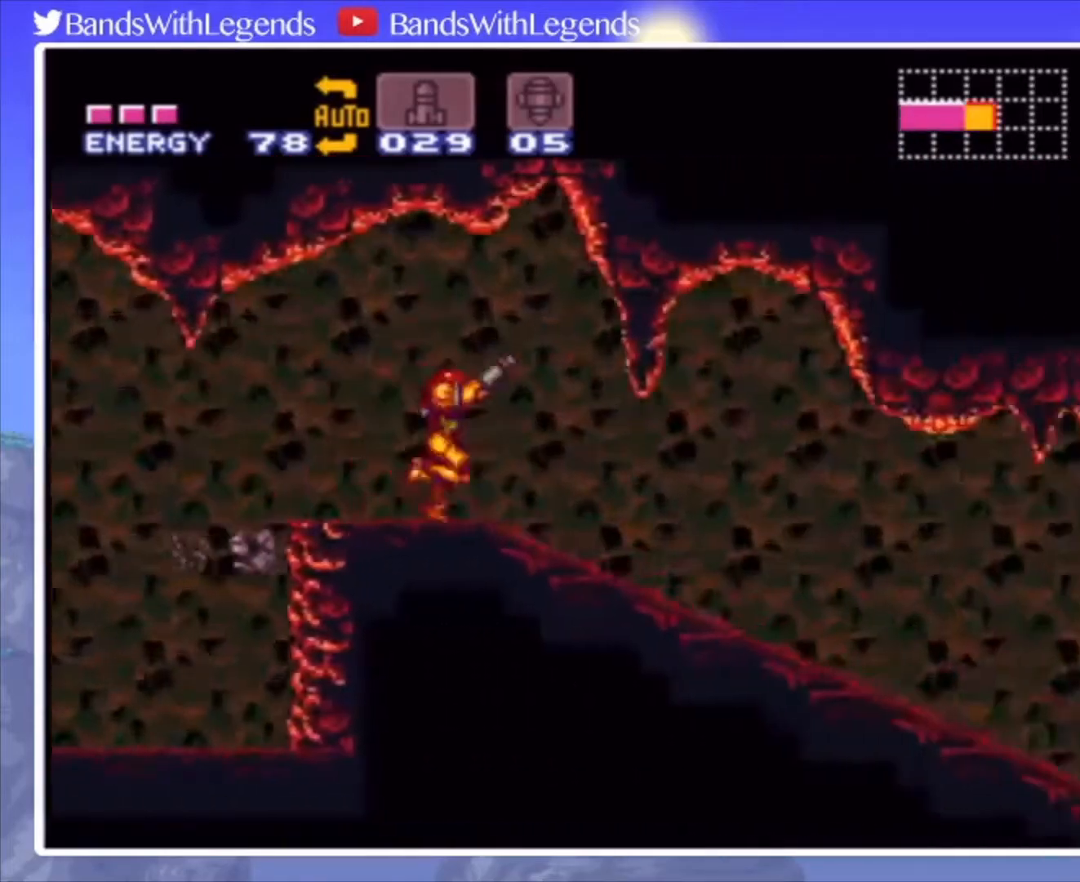
{"buttons": ["L2", "R2", "DPAD_RIGHT"], "events": [[33, "L2", "up"], [33, "R2", "up"], [67, "L2", "down"], [67, "R2", "down"], [100, "L2", "up"], [100, "R2", "up"], [200, "TRIANGLE", "down"], [333, "TRIANGLE", "up"], [433, "R2", "down"], [467, "L2", "down"], [467, "R2", "up"], [500, "R2", "down"]]}
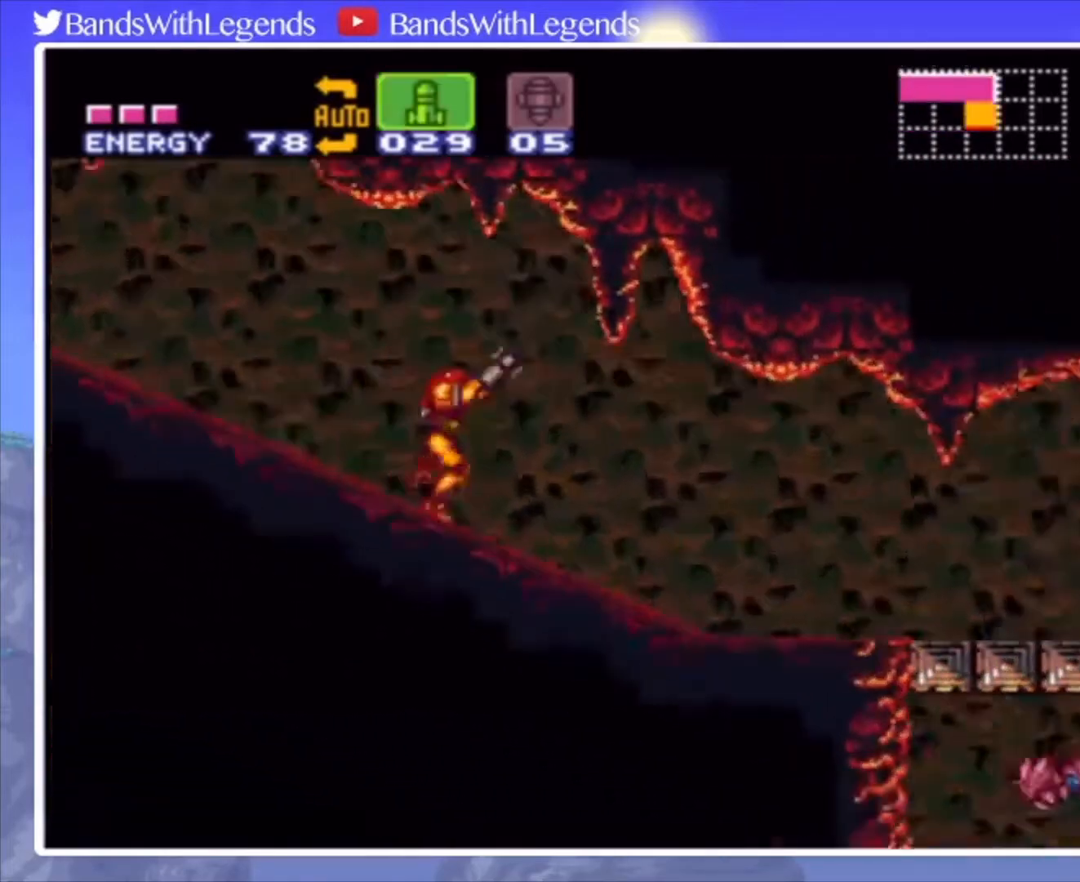
{"buttons": ["DPAD_RIGHT"], "events": [[33, "L2", "up"], [33, "R2", "up"], [100, "R2", "down"], [133, "L2", "down"], [133, "R2", "up"], [167, "R2", "down"], [200, "L2", "up"], [200, "R2", "up"], [233, "R2", "down"], [267, "L2", "down"], [267, "R2", "up"], [300, "L2", "up"], [367, "R2", "down"], [400, "L2", "down"], [400, "R2", "up"], [467, "L2", "up"], [467, "R2", "down"], [500, "R2", "up"]]}
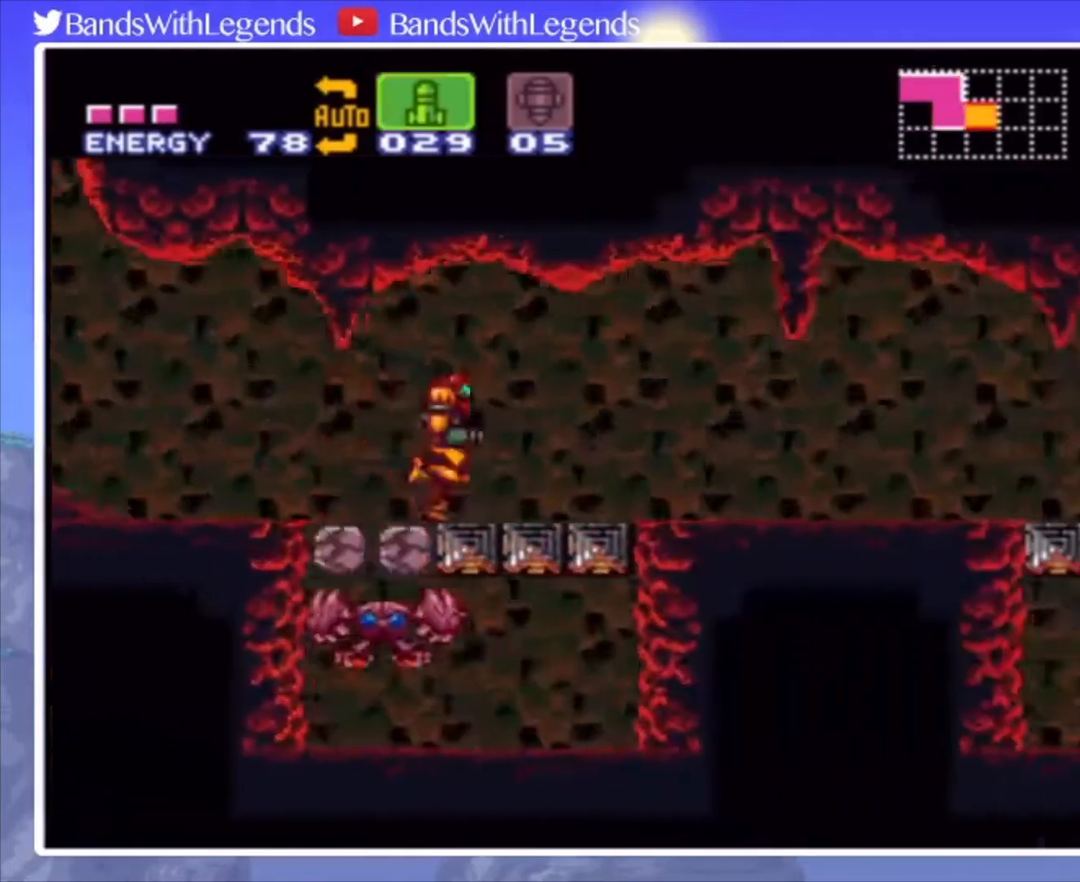
{"buttons": ["R2", "DPAD_RIGHT"], "events": [[33, "L2", "down"], [33, "R2", "down"], [100, "L2", "up"], [100, "R2", "up"], [133, "R2", "down"], [167, "R2", "up"], [200, "L2", "down"], [233, "L2", "up"], [300, "R2", "down"], [333, "R2", "up"], [467, "R2", "down"]]}
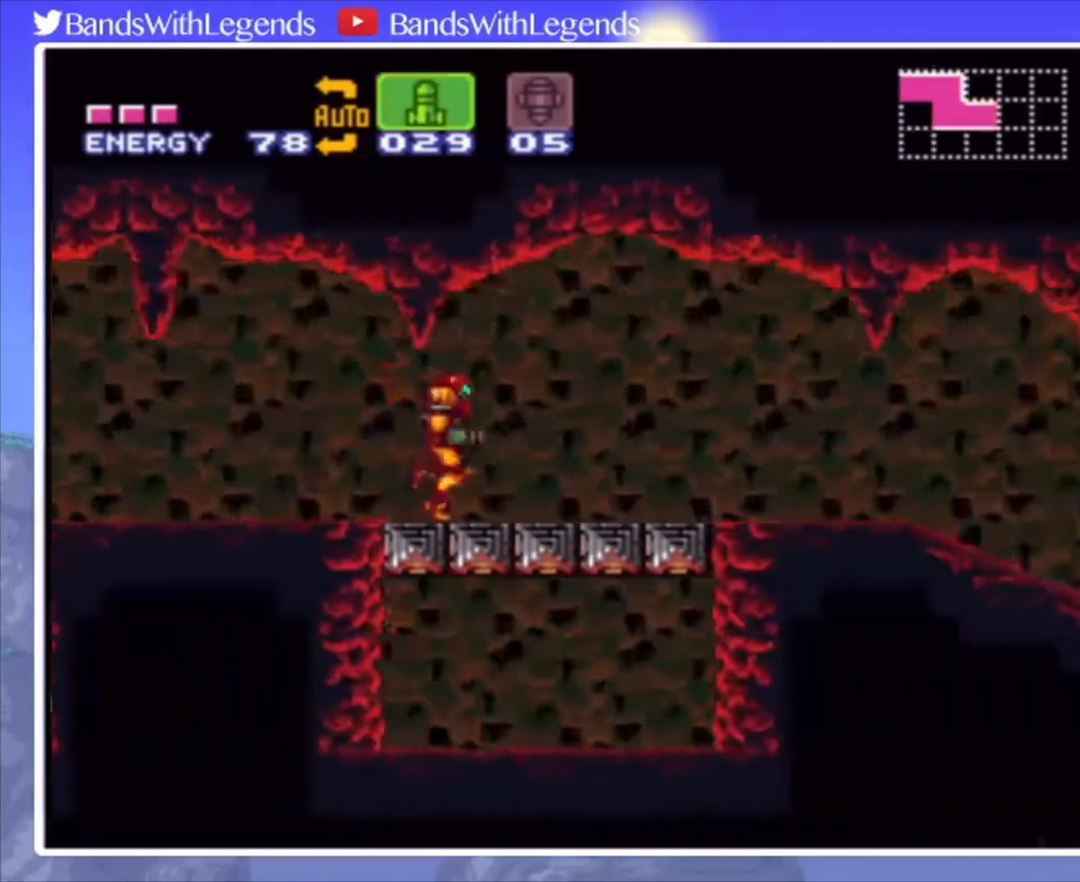
{"buttons": ["R2", "DPAD_RIGHT"], "events": [[33, "R2", "up"], [100, "L2", "down"], [100, "R2", "down"], [167, "L2", "up"], [167, "R2", "up"], [267, "L2", "down"], [300, "L2", "up"], [300, "R2", "down"], [367, "R2", "up"], [400, "L2", "down"], [433, "L2", "up"], [433, "R2", "down"], [467, "R2", "up"], [500, "R2", "down"]]}